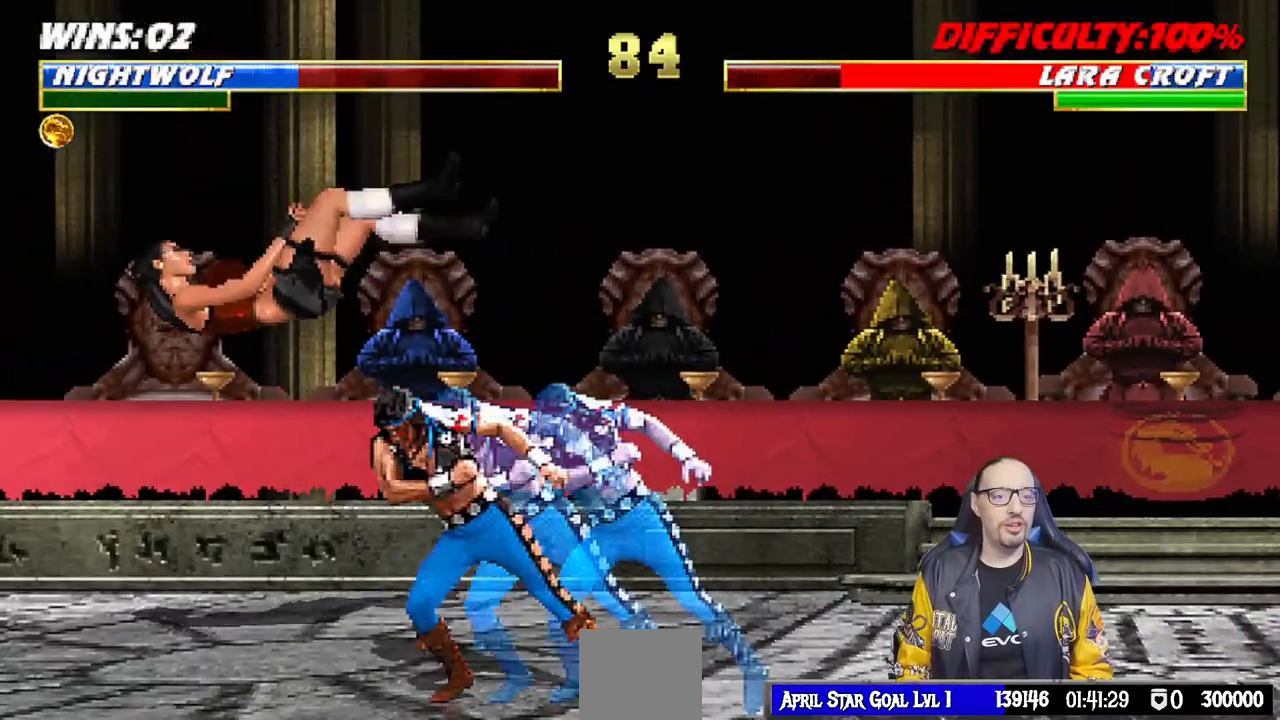
Gameplay with a controller (PlayStation layout); each line is a JSON object with the inputs held at the frame after it. "events" lists button and stick changes between this image and that frame as [ms after this image, input, new state], when the widget could be followed in between.
{"buttons": ["SQUARE"], "left_stick": "center", "right_stick": "center", "events": [[83, "DPAD_DOWN", "down"], [133, "DPAD_RIGHT", "down"], [167, "DPAD_DOWN", "up"], [250, "DPAD_RIGHT", "up"], [267, "SQUARE", "down"], [367, "SQUARE", "up"], [417, "SQUARE", "down"]]}
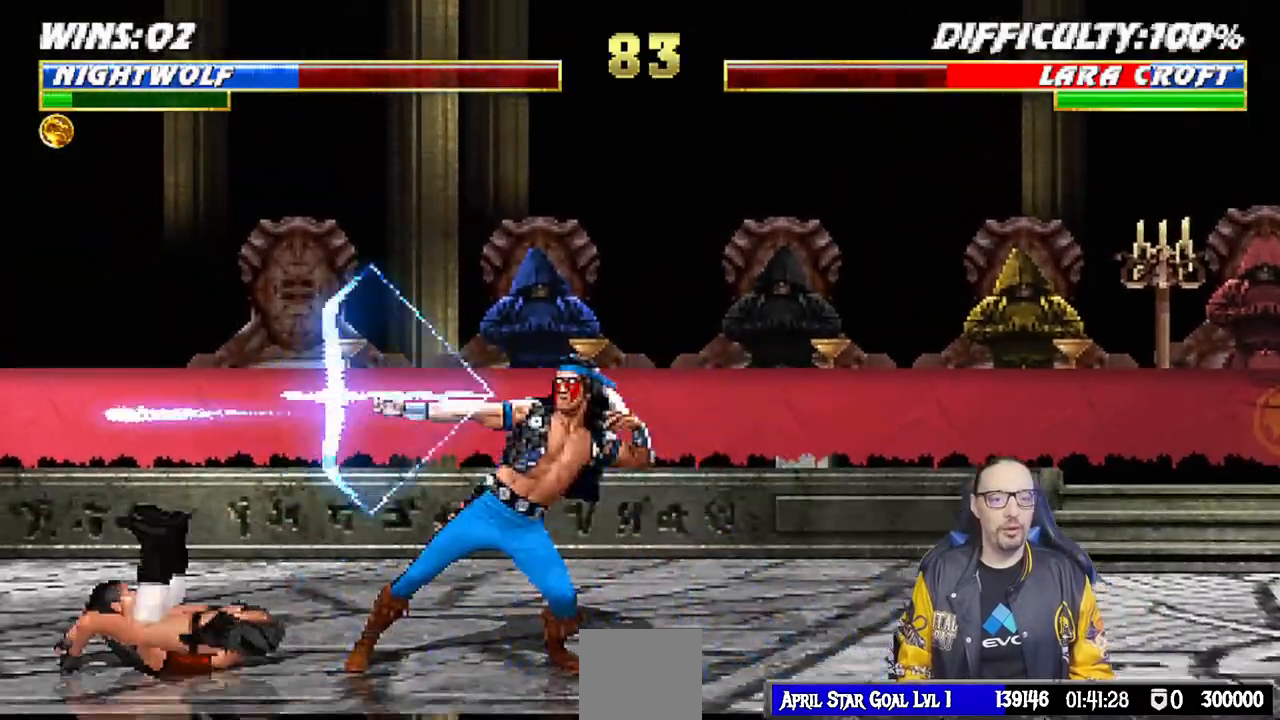
{"buttons": ["L1", "DPAD_UP", "DPAD_LEFT"], "left_stick": "center", "right_stick": "center", "events": [[67, "SQUARE", "up"], [200, "L1", "down"], [217, "DPAD_LEFT", "down"], [233, "DPAD_UP", "down"]]}
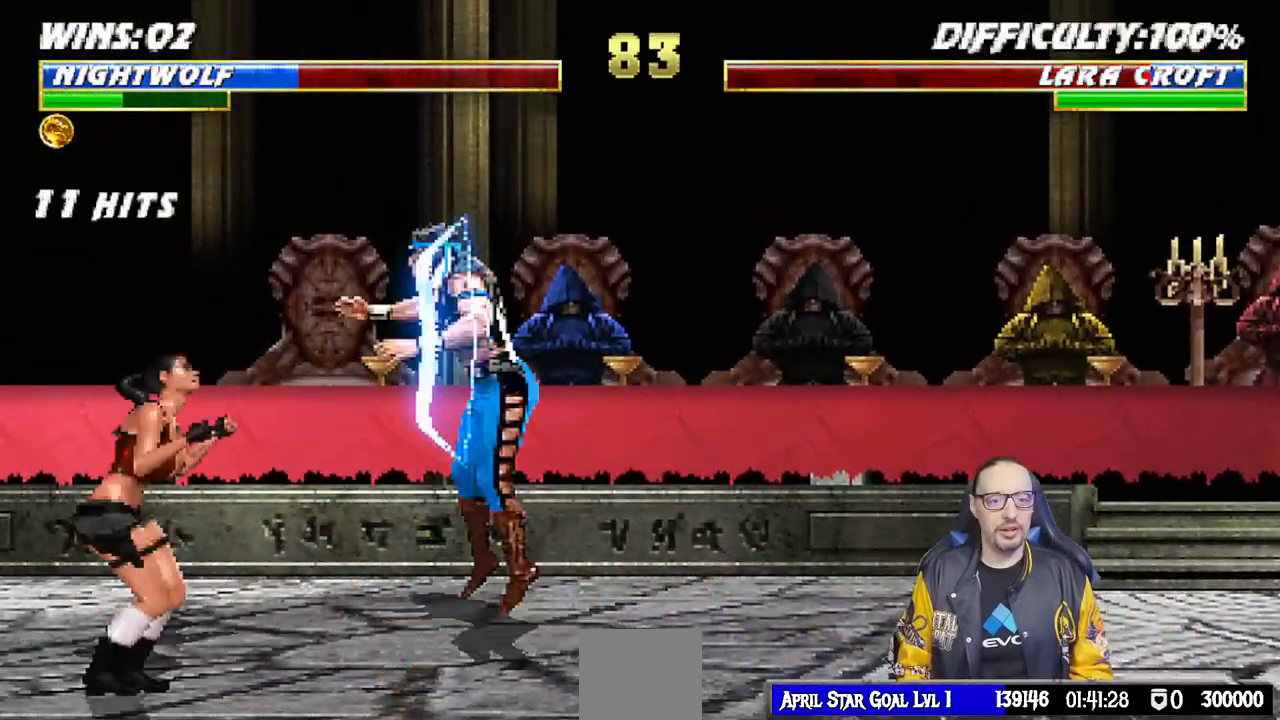
{"buttons": ["L1", "DPAD_RIGHT"], "left_stick": "center", "right_stick": "center", "events": [[217, "DPAD_LEFT", "up"], [250, "DPAD_UP", "up"], [317, "DPAD_RIGHT", "down"], [350, "SQUARE", "down"], [433, "SQUARE", "up"]]}
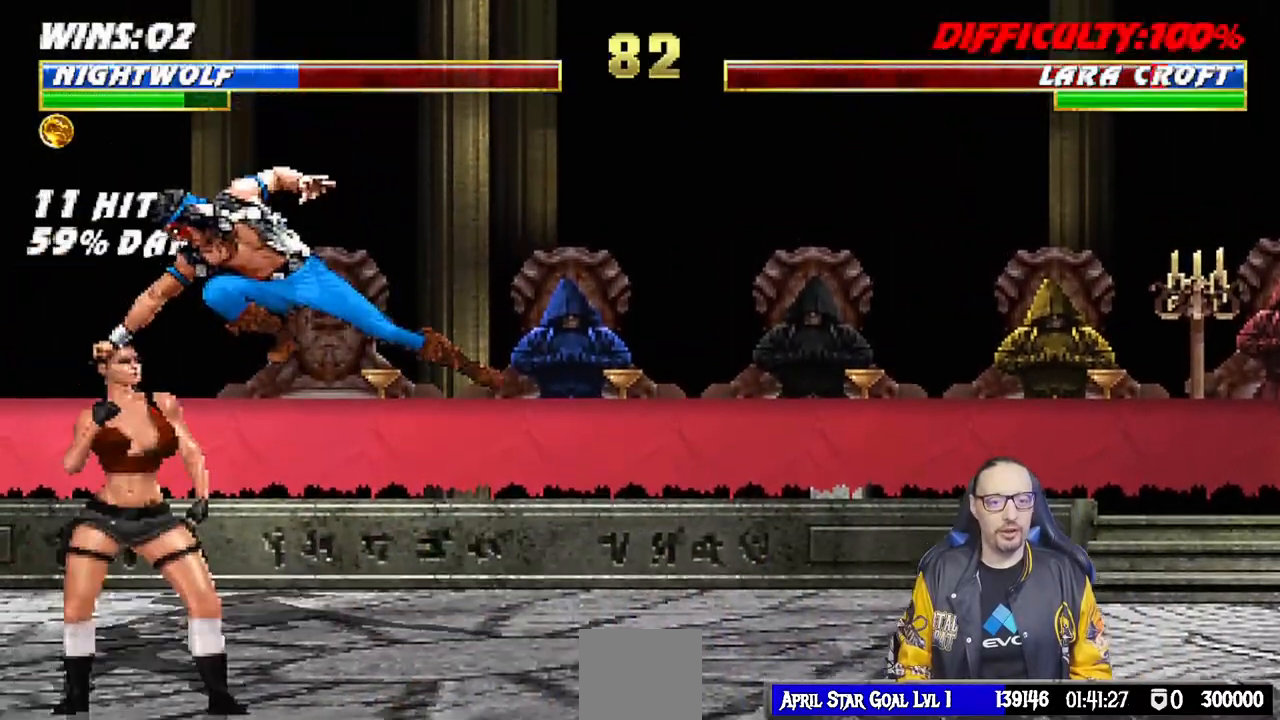
{"buttons": ["SQUARE"], "left_stick": "center", "right_stick": "center", "events": [[33, "SQUARE", "down"], [83, "SQUARE", "up"], [183, "SQUARE", "down"], [233, "SQUARE", "up"], [250, "SQUARE", "down"], [283, "DPAD_DOWN", "down"], [283, "DPAD_RIGHT", "up"], [300, "CROSS", "down"], [300, "SQUARE", "up"], [333, "DPAD_DOWN", "up"], [350, "DPAD_DOWN", "down"], [400, "DPAD_LEFT", "down"], [417, "DPAD_DOWN", "up"], [433, "L1", "up"], [450, "CROSS", "up"], [483, "SQUARE", "down"], [500, "DPAD_LEFT", "up"]]}
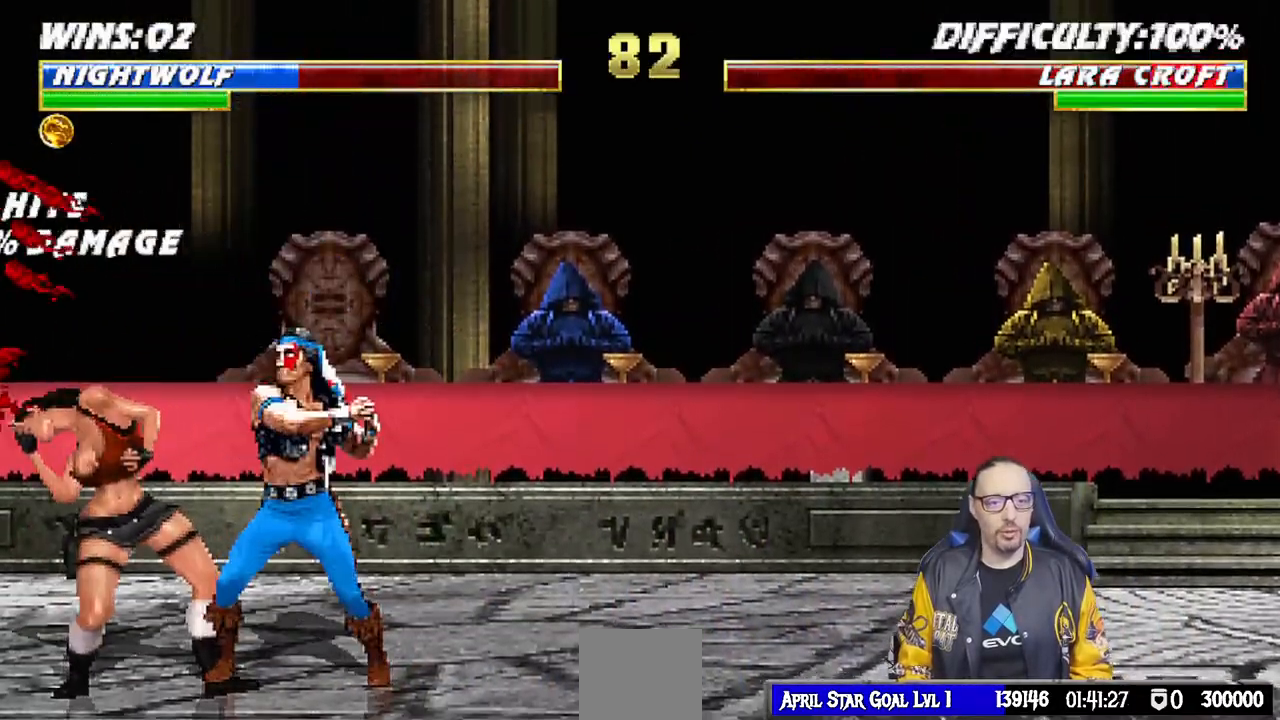
{"buttons": ["R1"], "left_stick": "center", "right_stick": "center", "events": [[67, "CROSS", "down"], [100, "DPAD_DOWN", "down"], [133, "DPAD_LEFT", "down"], [167, "DPAD_DOWN", "up"], [267, "DPAD_LEFT", "up"], [267, "SQUARE", "up"], [283, "CROSS", "up"], [317, "R1", "down"]]}
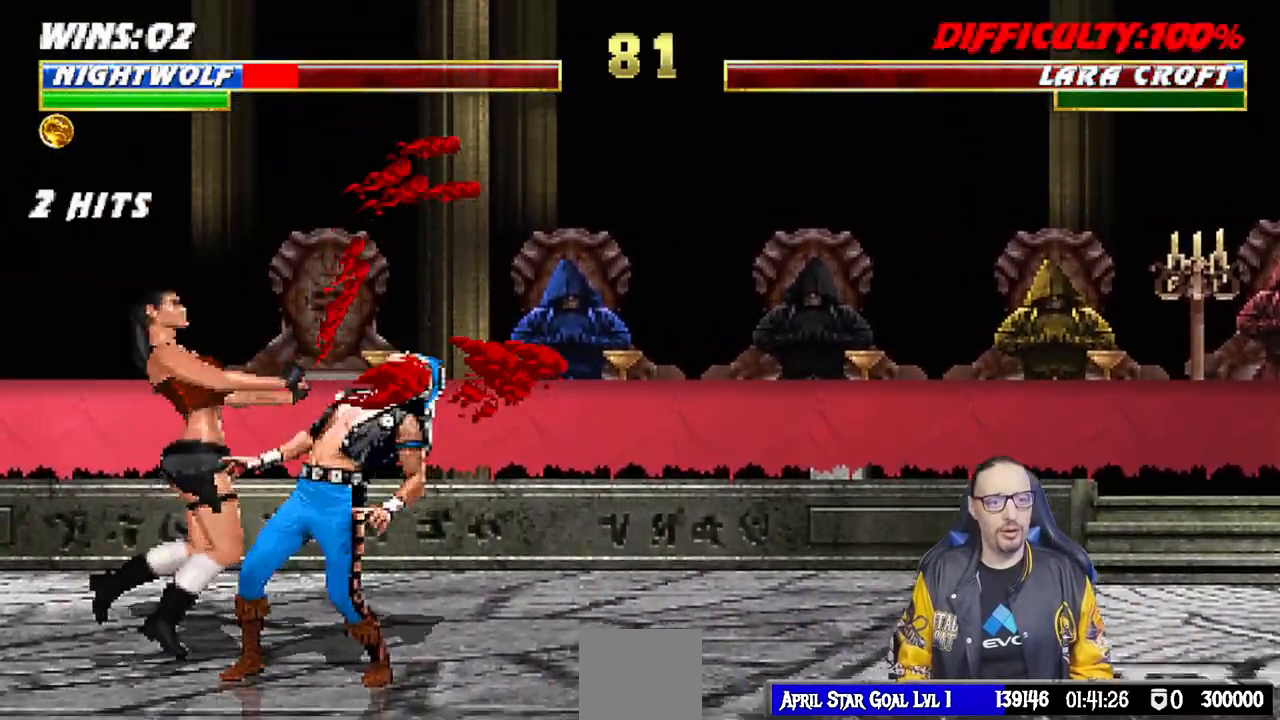
{"buttons": ["R1"], "left_stick": "center", "right_stick": "center", "events": []}
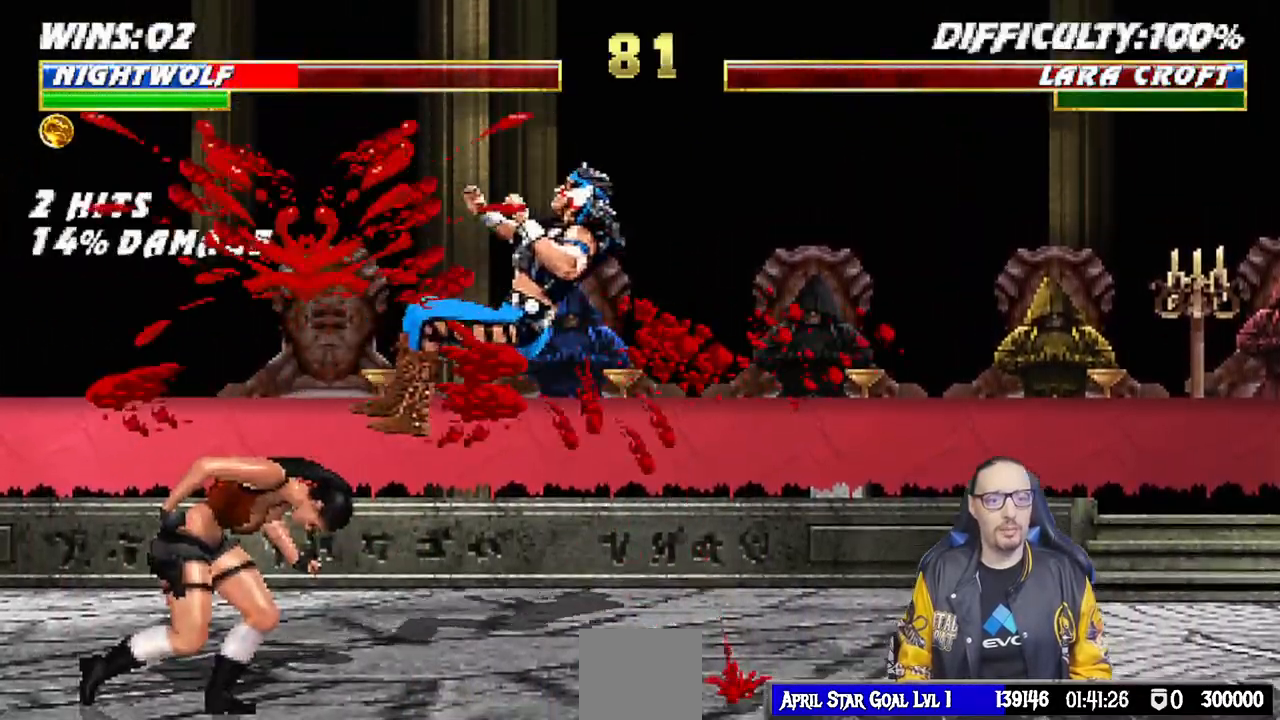
{"buttons": [], "left_stick": "center", "right_stick": "center", "events": [[67, "R1", "up"], [200, "DPAD_DOWN", "down"], [217, "DPAD_RIGHT", "down"], [233, "L1", "down"], [250, "R1", "down"], [267, "DPAD_DOWN", "up"], [283, "DPAD_DOWN", "down"], [367, "DPAD_DOWN", "up"], [417, "DPAD_RIGHT", "up"], [417, "L1", "up"], [450, "R1", "up"]]}
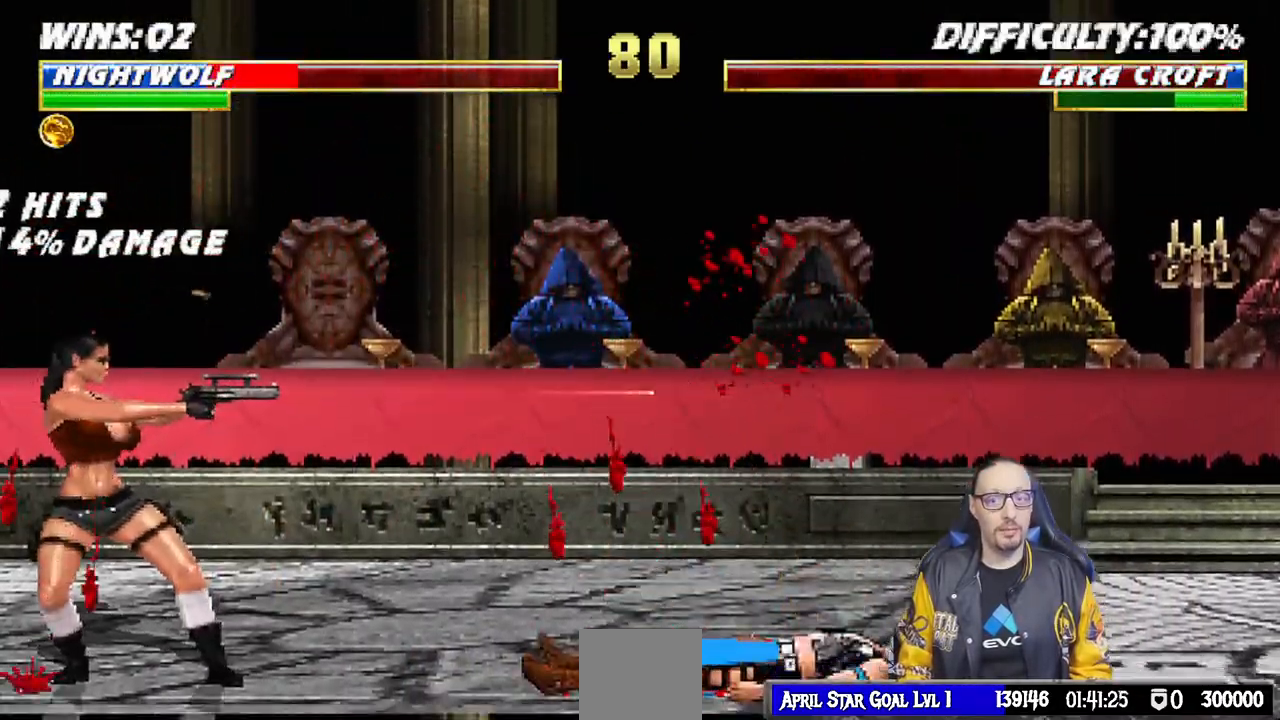
{"buttons": [], "left_stick": "center", "right_stick": "center", "events": [[67, "L1", "down"], [83, "DPAD_RIGHT", "down"], [100, "DPAD_UP", "down"], [317, "TRIANGLE", "down"], [433, "DPAD_UP", "up"], [467, "DPAD_RIGHT", "up"], [467, "TRIANGLE", "up"], [483, "L1", "up"]]}
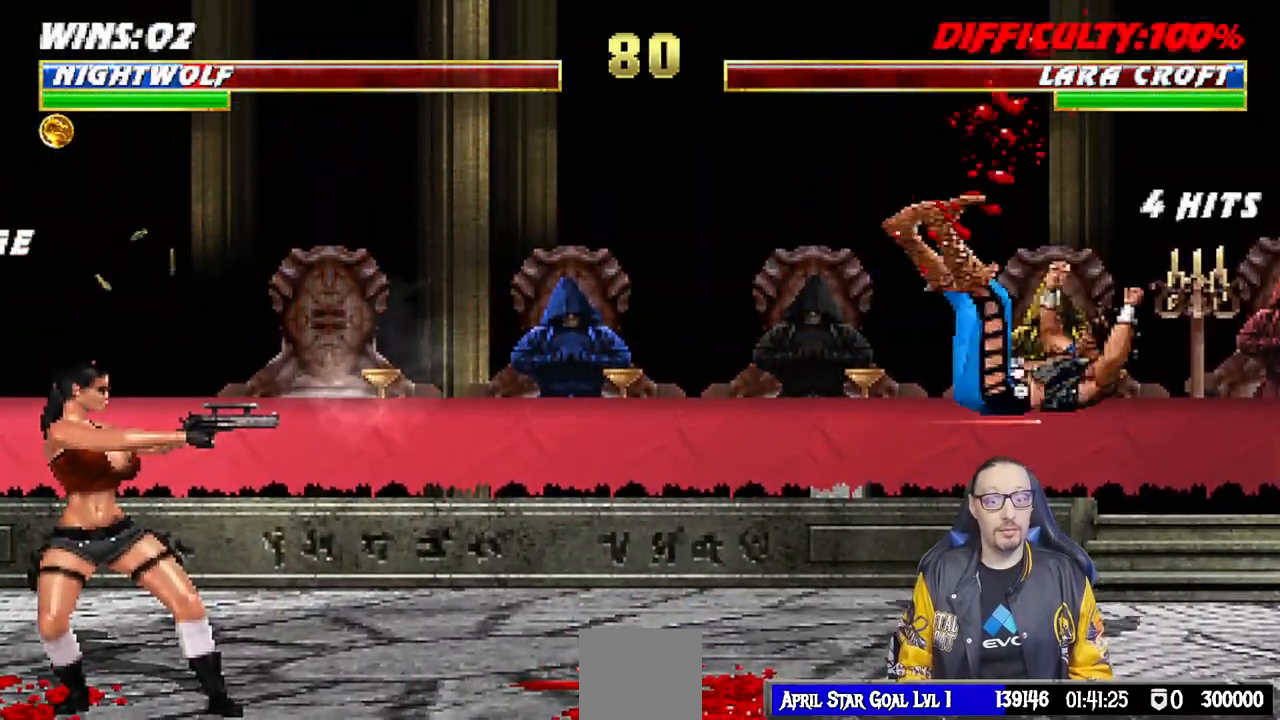
{"buttons": [], "left_stick": "center", "right_stick": "center", "events": []}
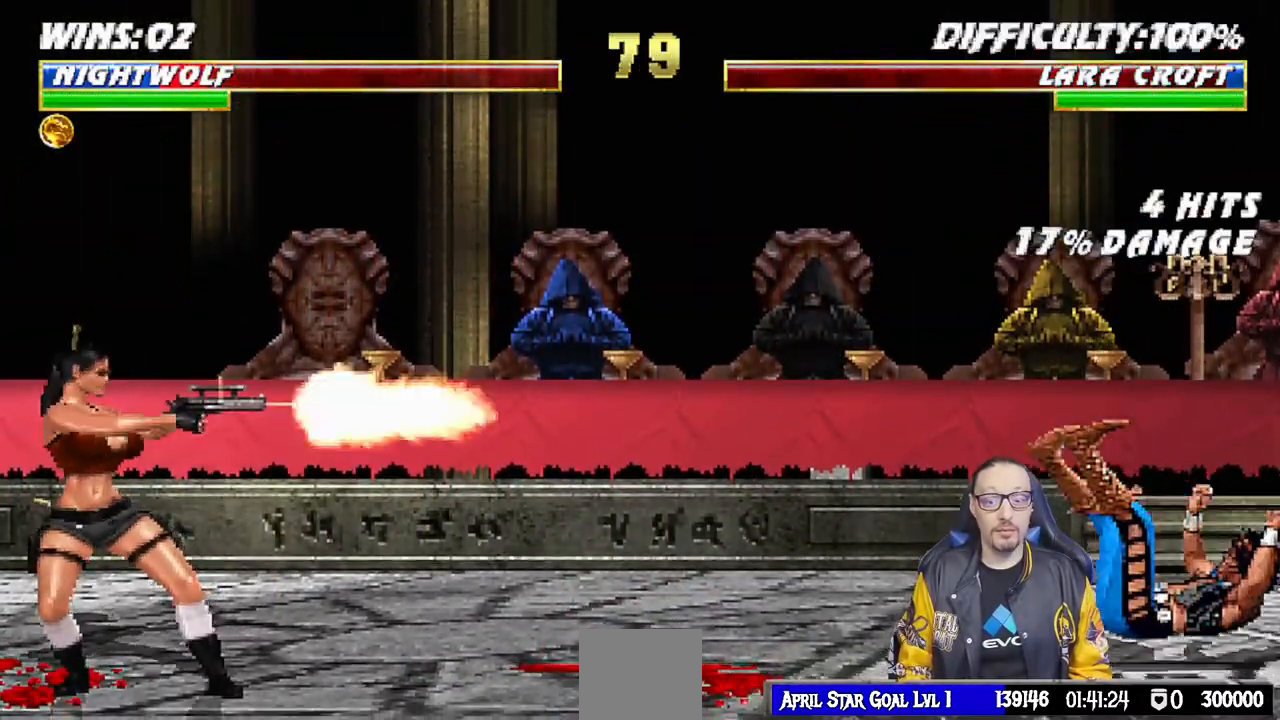
{"buttons": ["R1"], "left_stick": "center", "right_stick": "center", "events": [[200, "R1", "down"], [233, "DPAD_DOWN", "down"], [250, "DPAD_RIGHT", "down"], [267, "DPAD_RIGHT", "up"], [350, "DPAD_RIGHT", "down"], [367, "DPAD_RIGHT", "up"], [500, "DPAD_DOWN", "up"]]}
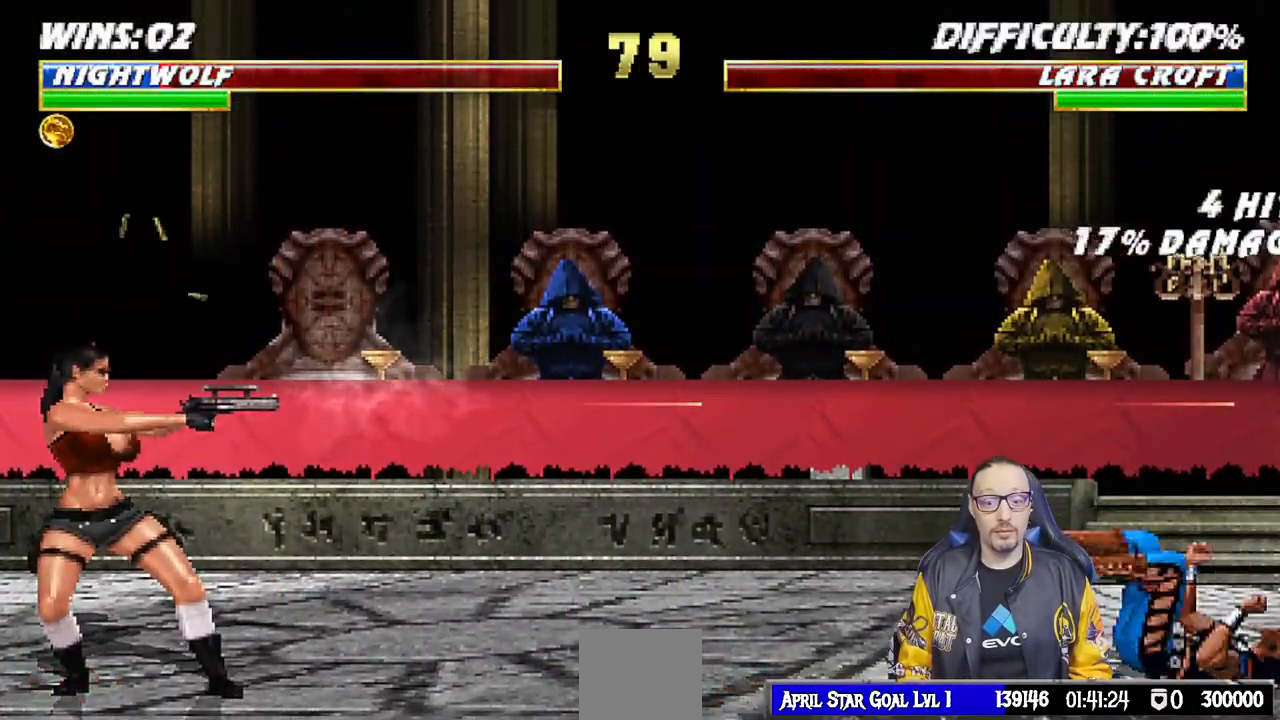
{"buttons": ["R1"], "left_stick": "center", "right_stick": "center", "events": [[67, "R1", "up"], [117, "DPAD_DOWN", "down"], [167, "DPAD_RIGHT", "down"], [200, "DPAD_DOWN", "up"], [217, "CROSS", "down"], [300, "CROSS", "up"], [300, "DPAD_RIGHT", "up"], [400, "R1", "down"]]}
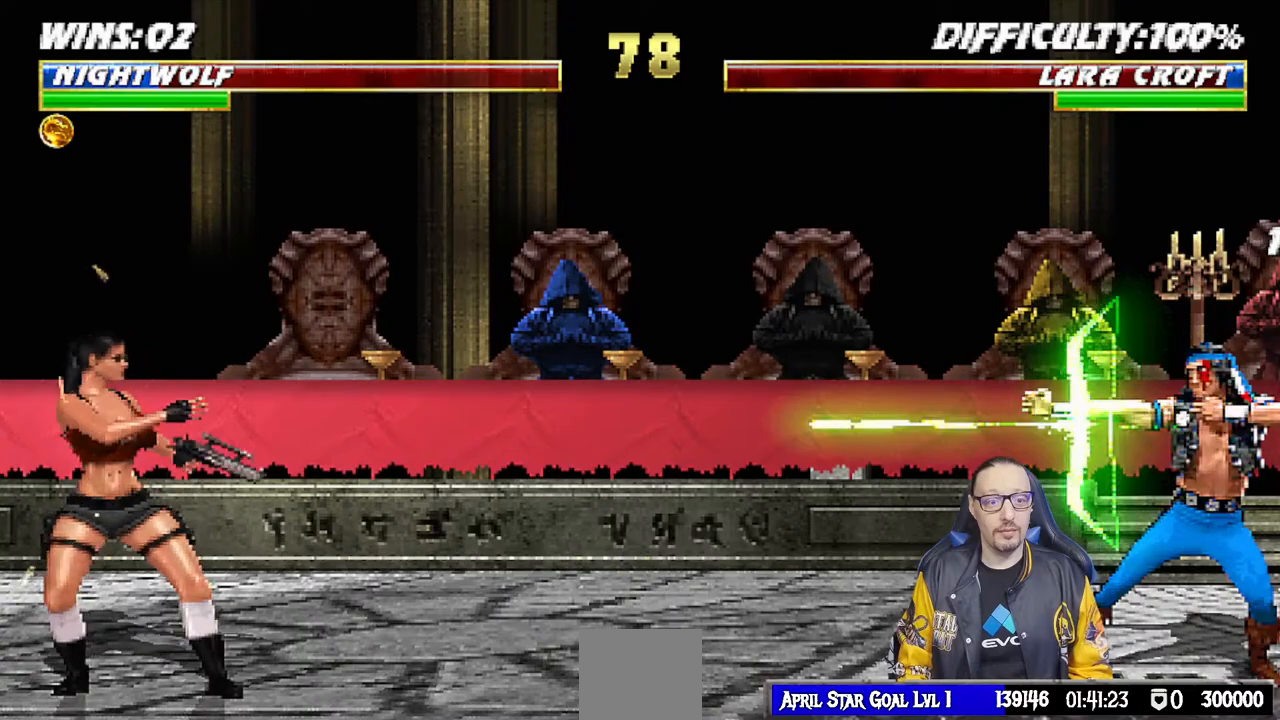
{"buttons": ["R1"], "left_stick": "center", "right_stick": "center", "events": [[150, "R1", "up"], [250, "R1", "down"]]}
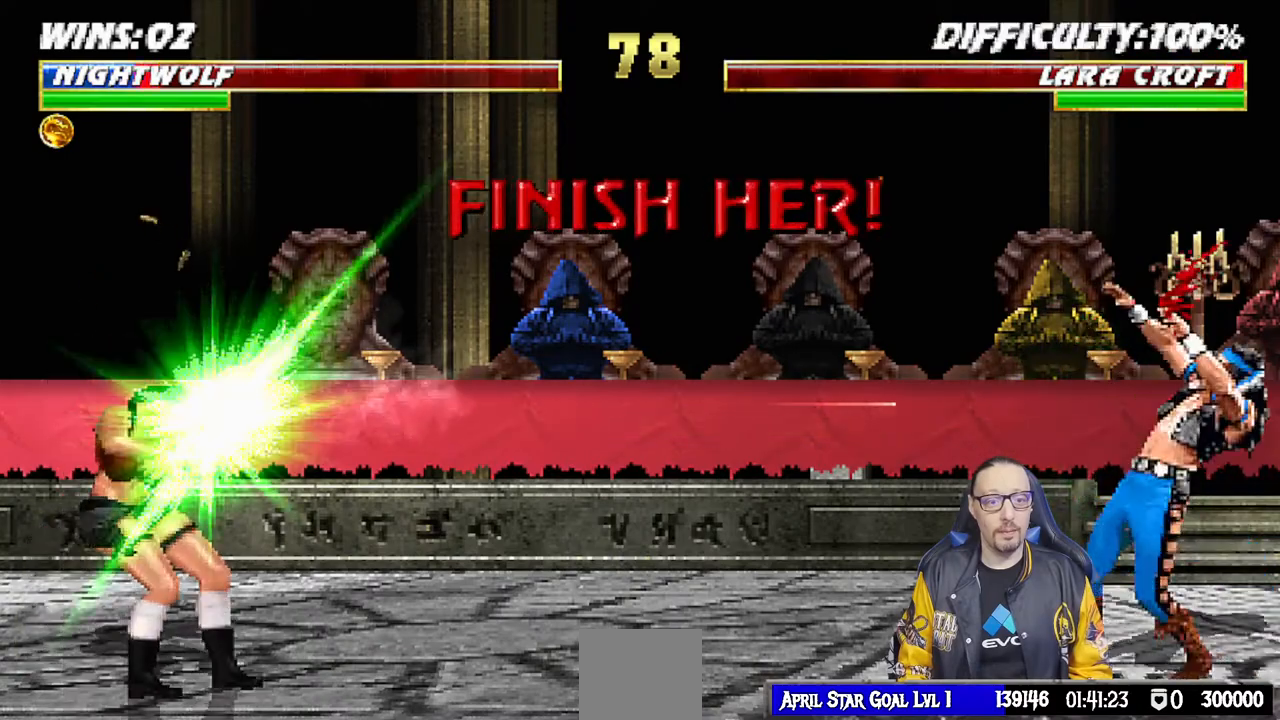
{"buttons": [], "left_stick": "center", "right_stick": "center", "events": [[150, "R1", "up"]]}
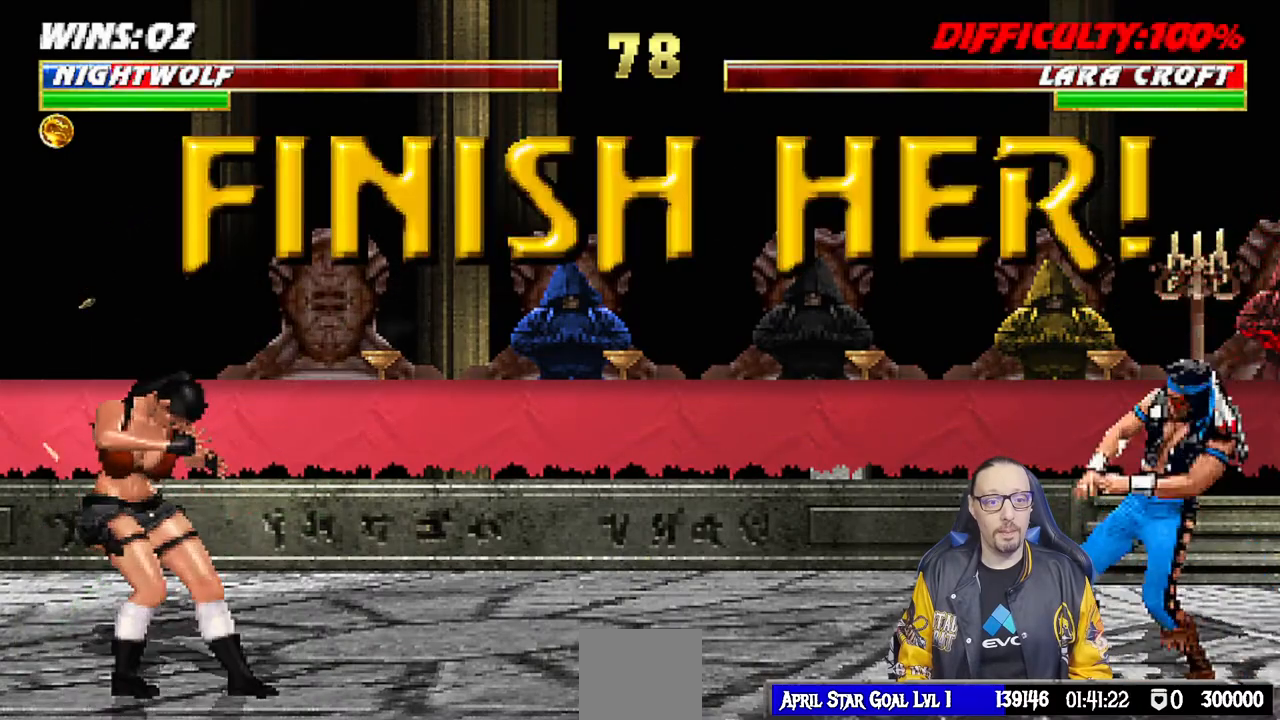
{"buttons": [], "left_stick": "center", "right_stick": "center", "events": []}
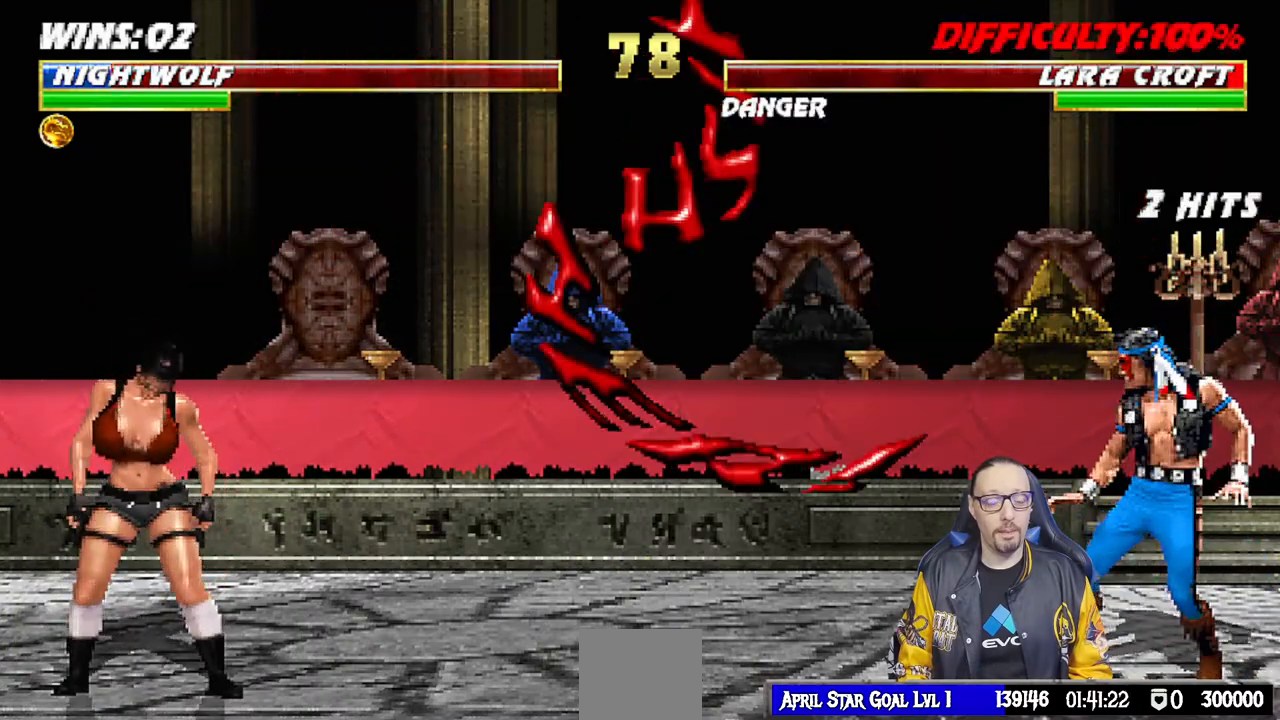
{"buttons": [], "left_stick": "center", "right_stick": "center", "events": []}
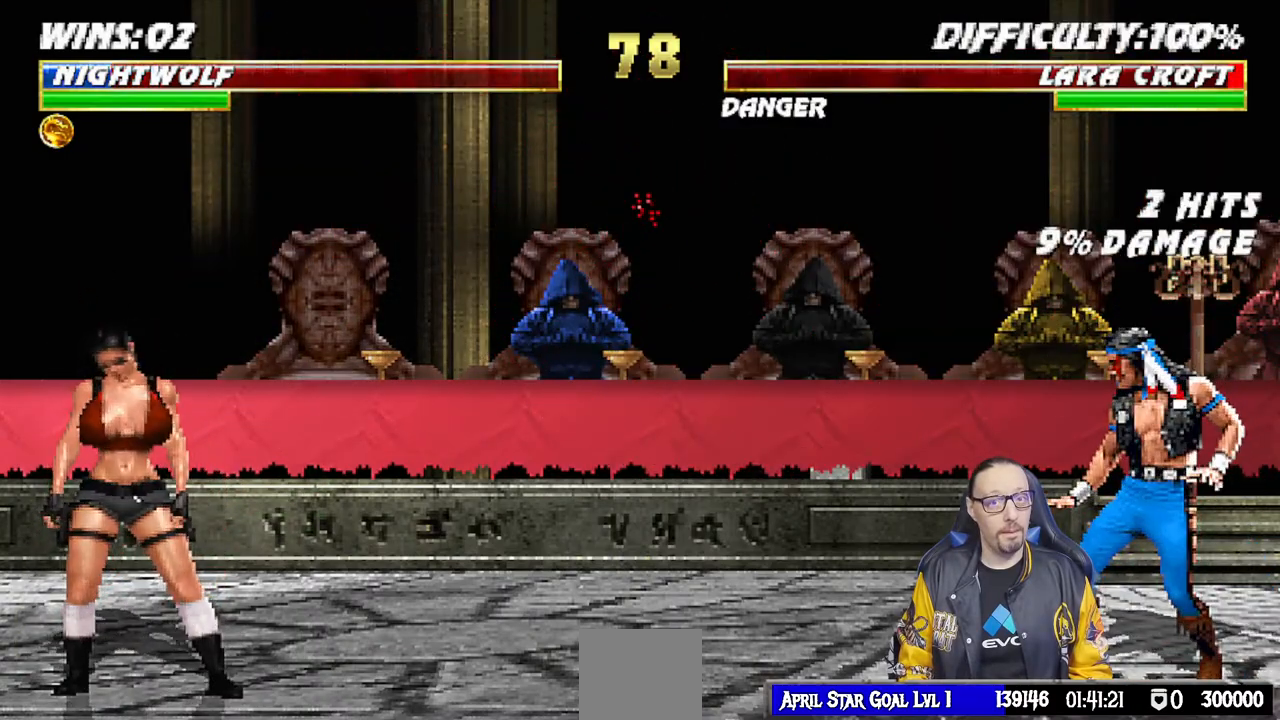
{"buttons": ["L1"], "left_stick": "center", "right_stick": "center", "events": [[300, "CROSS", "down"], [433, "CROSS", "up"], [467, "L1", "down"]]}
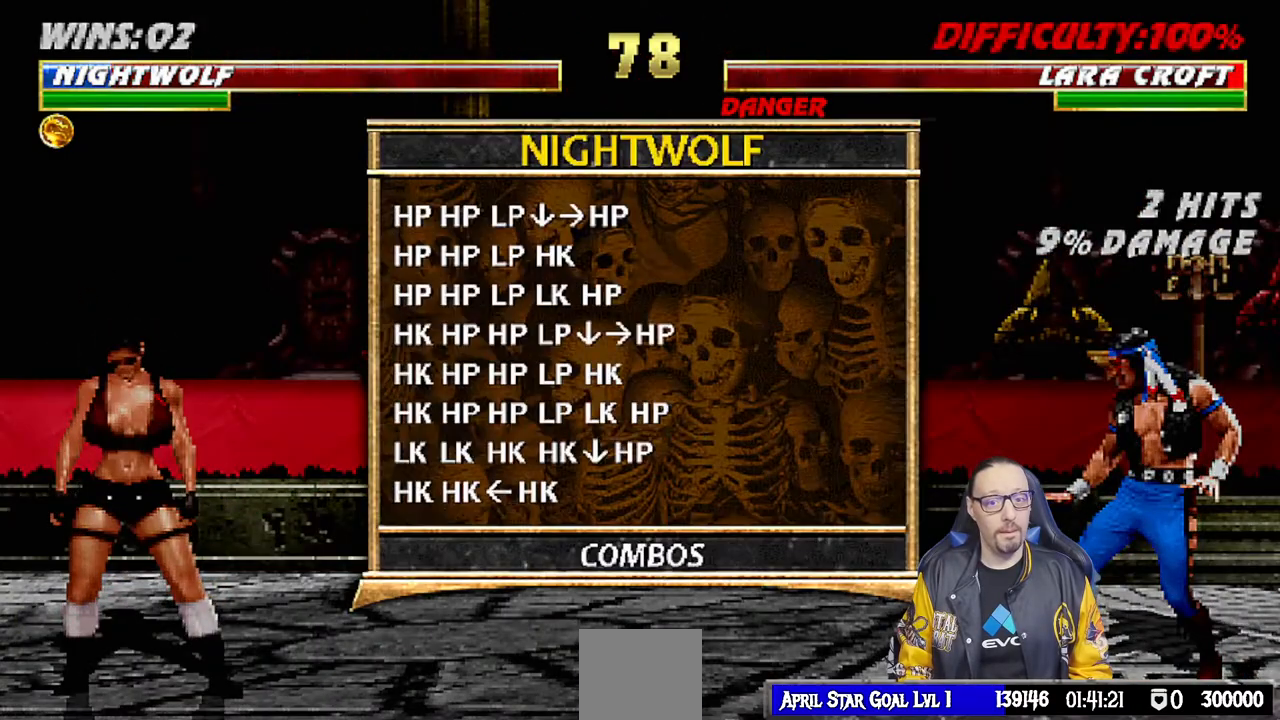
{"buttons": [], "left_stick": "center", "right_stick": "center", "events": [[100, "L1", "up"], [167, "L1", "down"], [300, "L1", "up"]]}
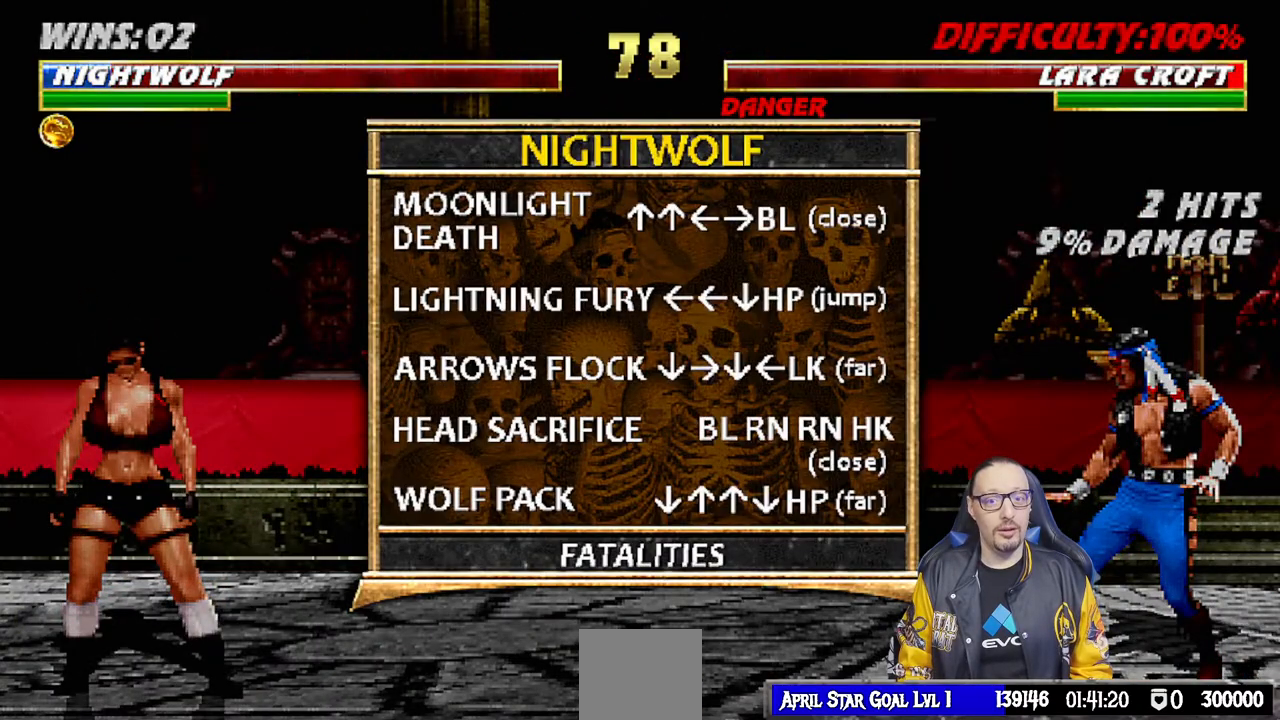
{"buttons": ["CIRCLE"], "left_stick": "center", "right_stick": "center", "events": [[417, "CIRCLE", "down"]]}
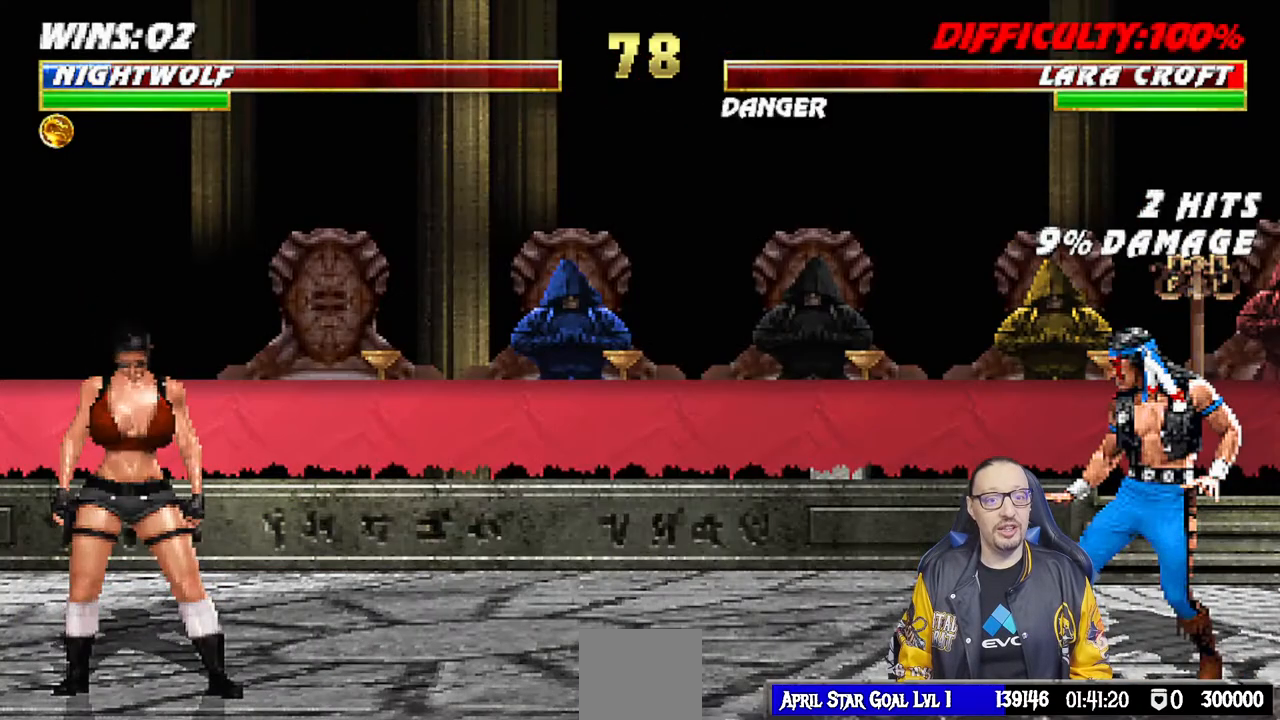
{"buttons": ["L1", "DPAD_LEFT"], "left_stick": "center", "right_stick": "center", "events": [[33, "CIRCLE", "up"], [67, "DPAD_LEFT", "down"], [67, "L1", "down"]]}
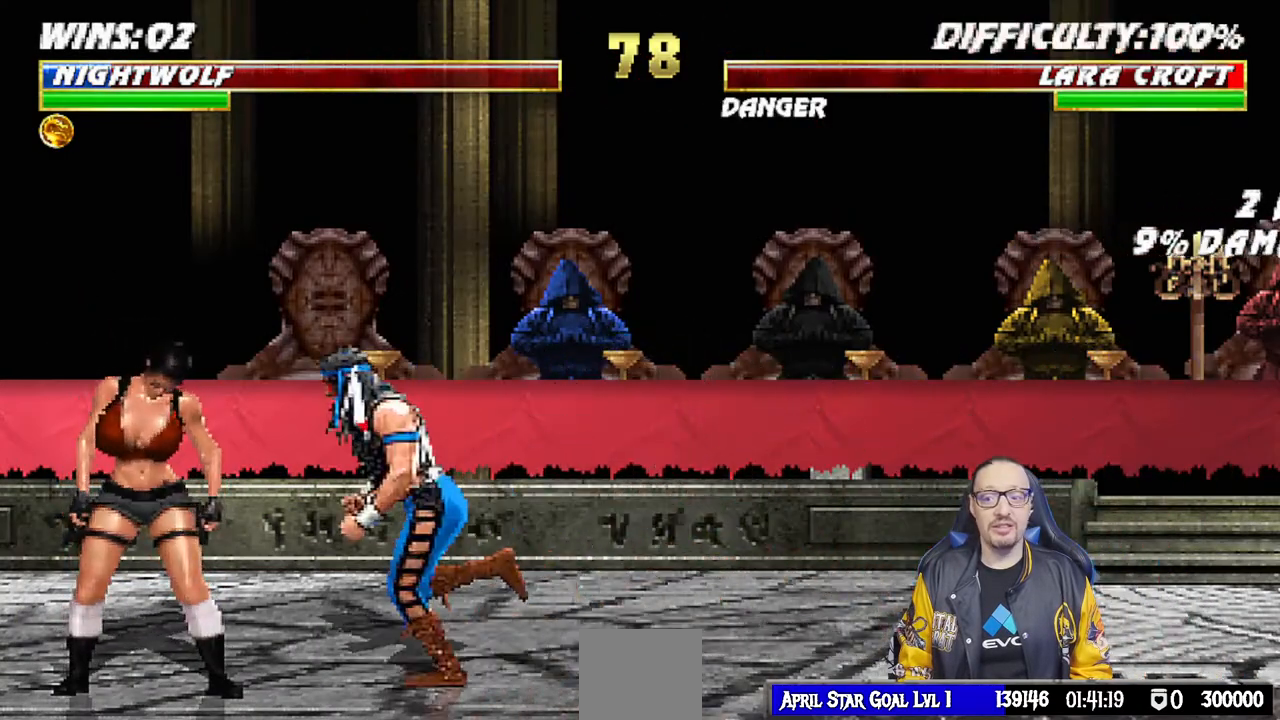
{"buttons": ["R1", "DPAD_RIGHT"], "left_stick": "center", "right_stick": "center", "events": [[183, "DPAD_LEFT", "up"], [200, "L1", "up"], [200, "R1", "down"], [333, "DPAD_RIGHT", "down"], [433, "DPAD_RIGHT", "up"], [500, "DPAD_RIGHT", "down"]]}
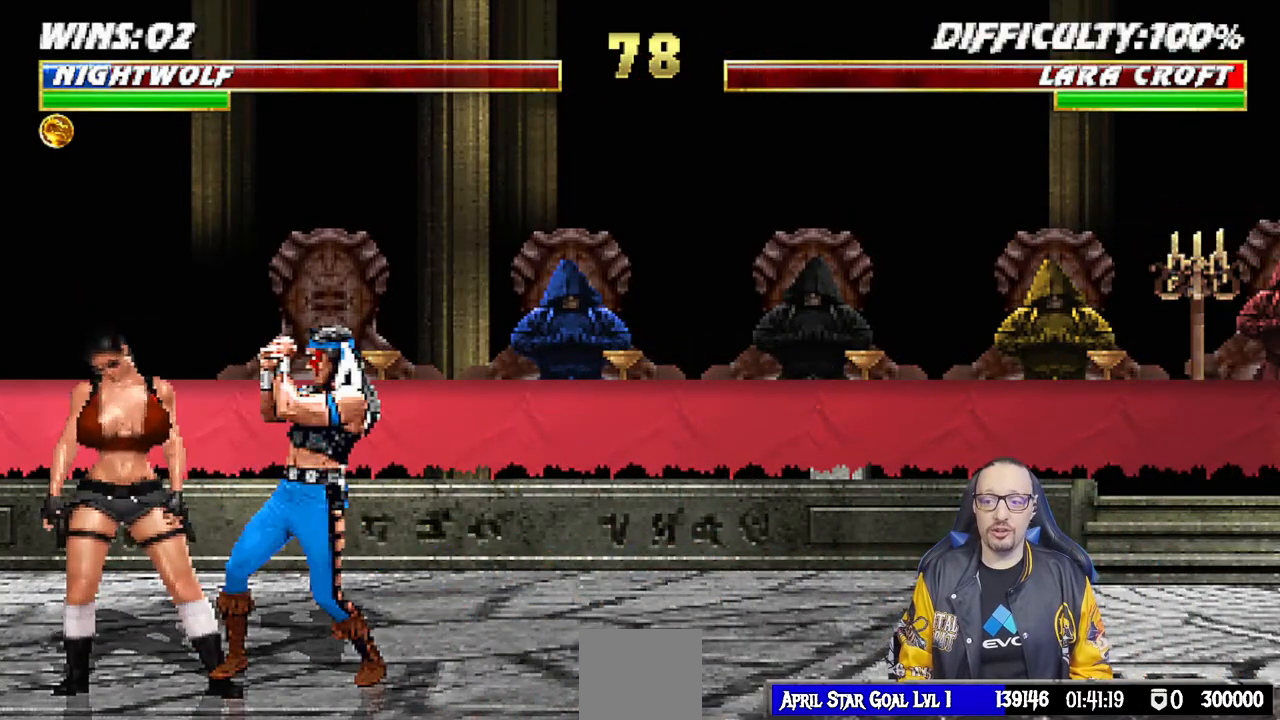
{"buttons": ["R1"], "left_stick": "center", "right_stick": "center", "events": [[67, "DPAD_RIGHT", "up"], [250, "DPAD_UP", "down"], [350, "DPAD_UP", "up"], [417, "DPAD_UP", "down"], [500, "DPAD_UP", "up"]]}
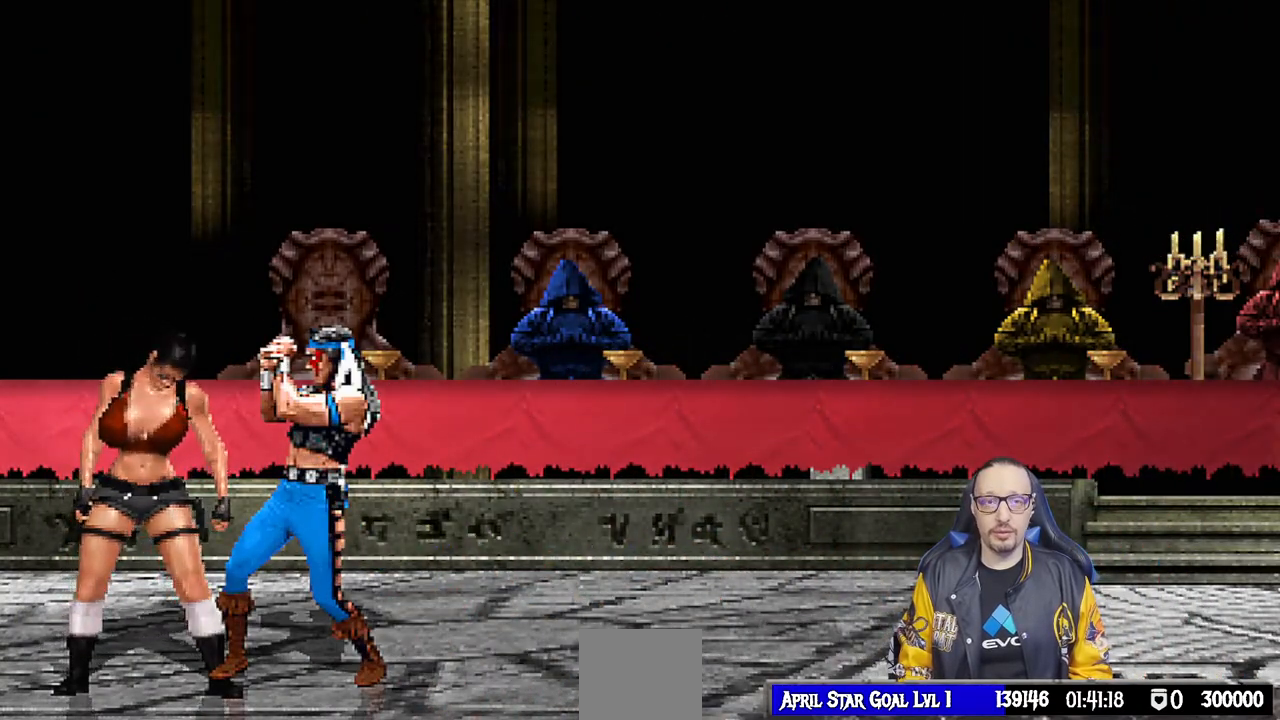
{"buttons": ["R1"], "left_stick": "center", "right_stick": "center", "events": [[100, "DPAD_RIGHT", "down"], [183, "DPAD_RIGHT", "up"], [233, "DPAD_LEFT", "down"], [300, "R1", "up"], [333, "DPAD_LEFT", "up"], [367, "R1", "down"]]}
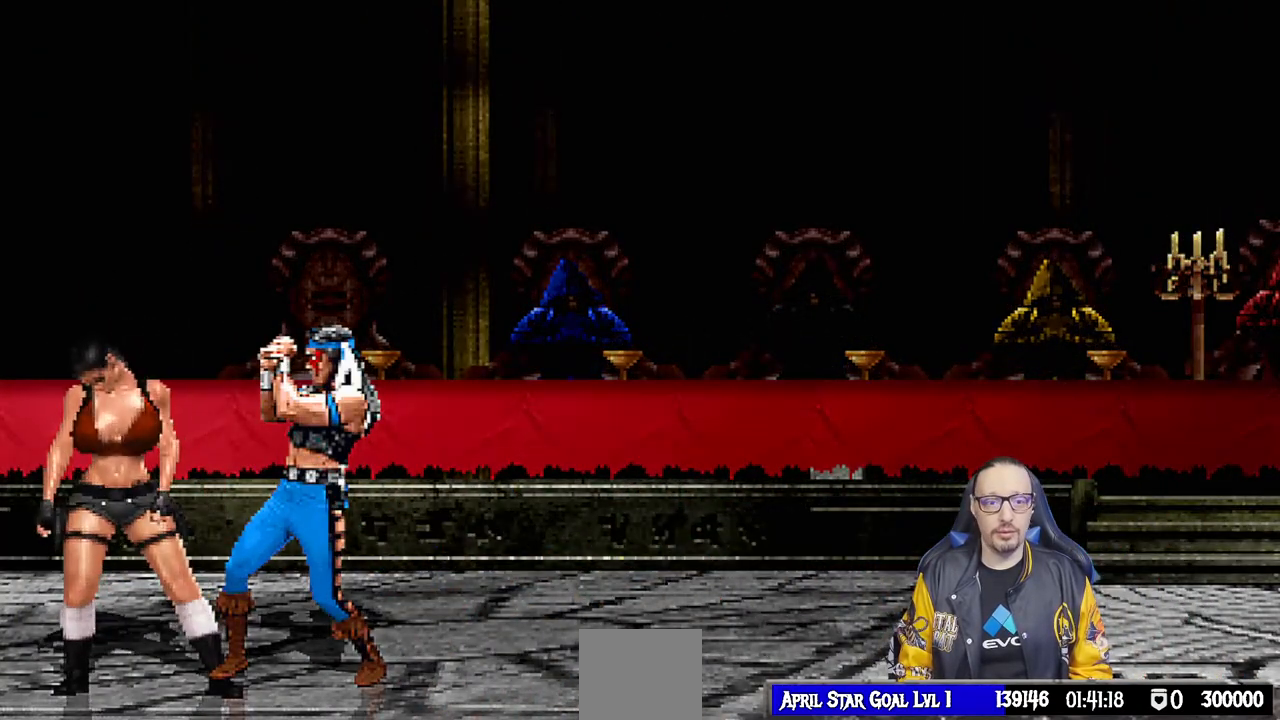
{"buttons": [], "left_stick": "center", "right_stick": "center", "events": [[50, "R1", "up"]]}